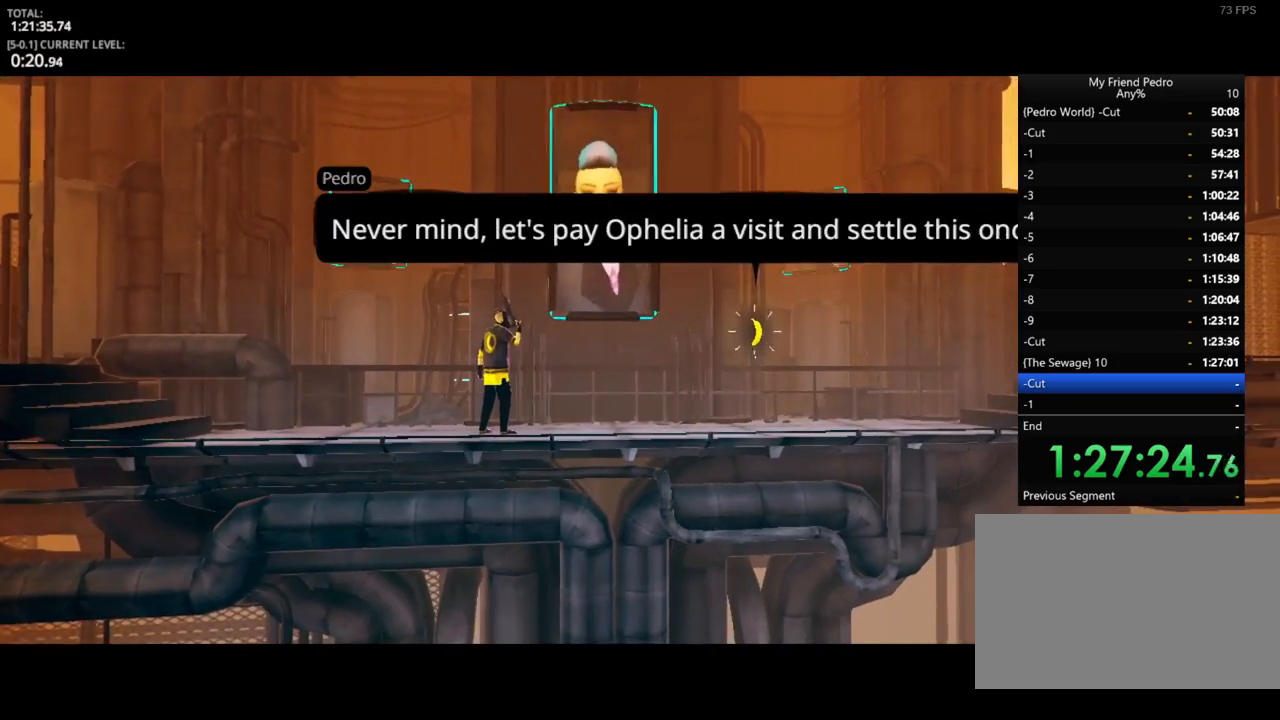
Gameplay with keyboard and mouse; each line is a JSON object with the keys held at the frame after it. "events" lists presses ("down") and releases ("up") of "1", "2", "3", "4", "5", "a", "alt", "c", "caps_lock", "ctrl", "d", "e", "f", "g", "q", "r", "s", "shift", "space", "t", "tab", "v", "w", "x" and "z" between this image and that frame as [ms after this image, input, new state], when the widget could be followed in between. No other keys are recorded. "mouse_move" is the direction in which the mouse moves at that frame (one of eight, or "still"), when it could be read. Mouse buttons are not recorded.
{"keys": ["e"], "mouse_move": "still", "events": [[100, "e", "up"], [167, "e", "down"], [217, "e", "up"], [300, "e", "down"], [350, "e", "up"], [450, "e", "down"]]}
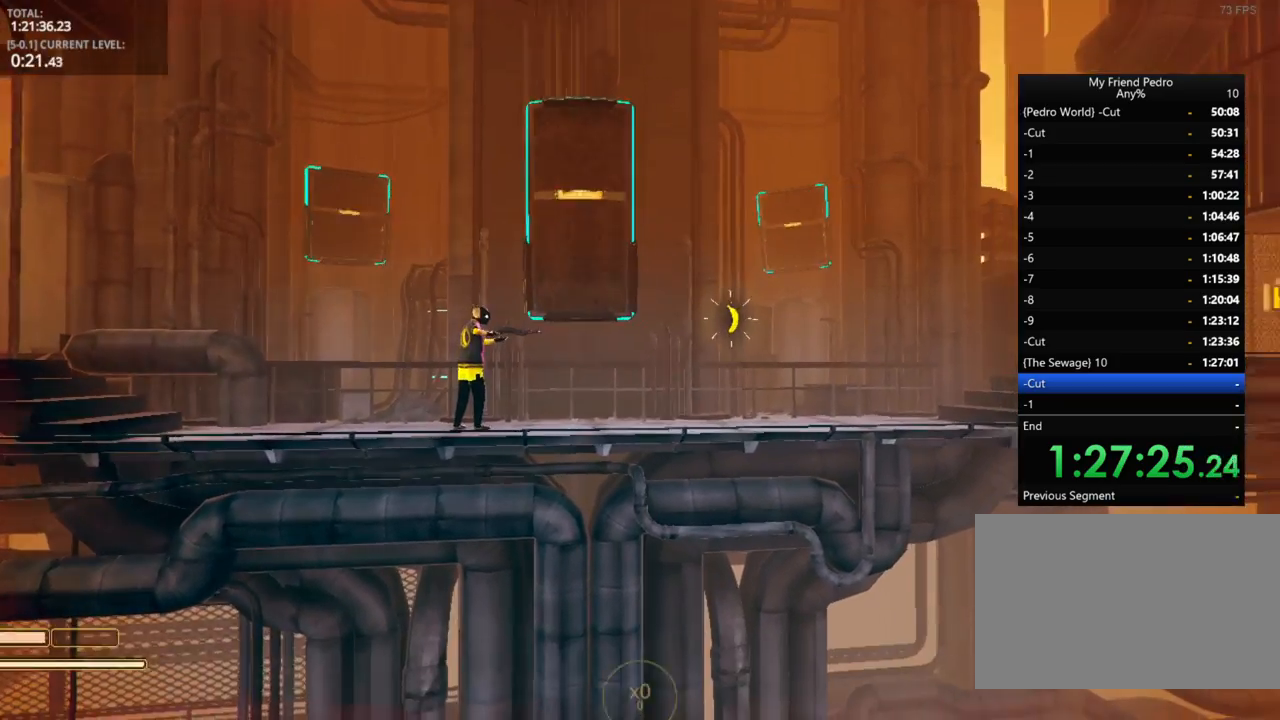
{"keys": ["d"], "mouse_move": "still", "events": [[200, "e", "up"], [434, "d", "down"]]}
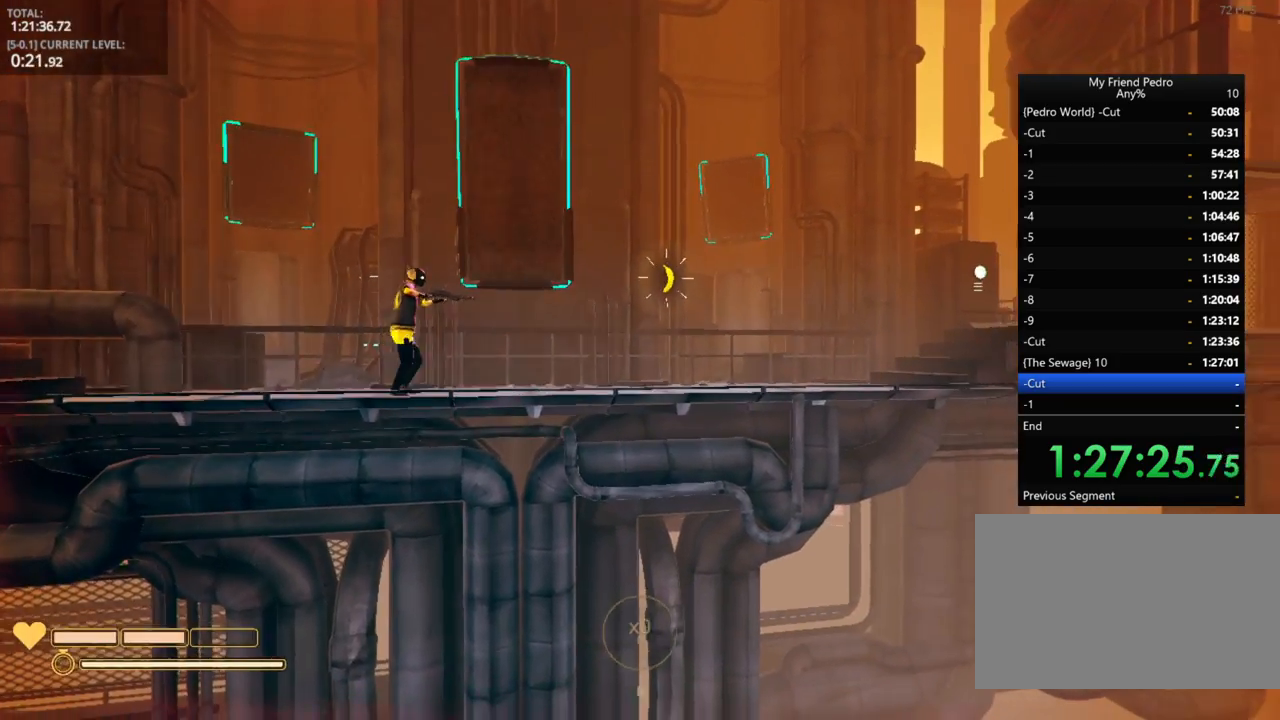
{"keys": ["d"], "mouse_move": "still", "events": [[200, "r", "down"], [284, "r", "up"], [417, "r", "down"], [434, "r", "up"]]}
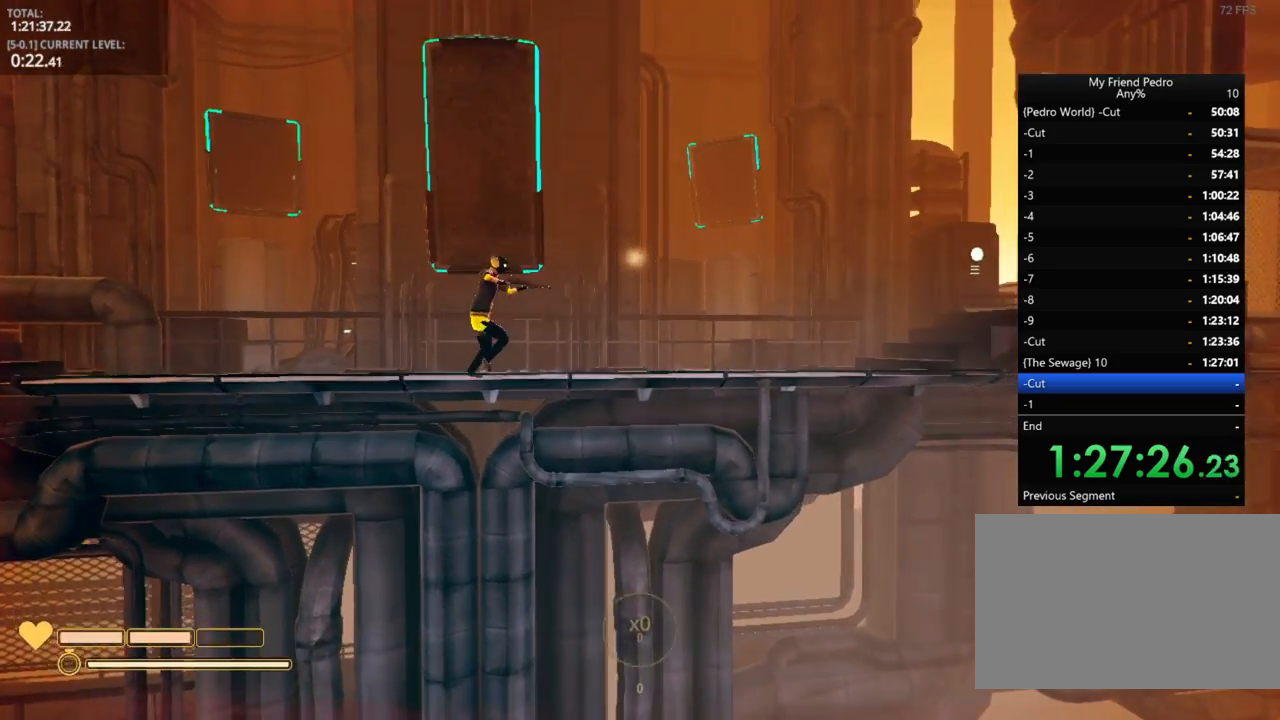
{"keys": ["d"], "mouse_move": "still", "events": []}
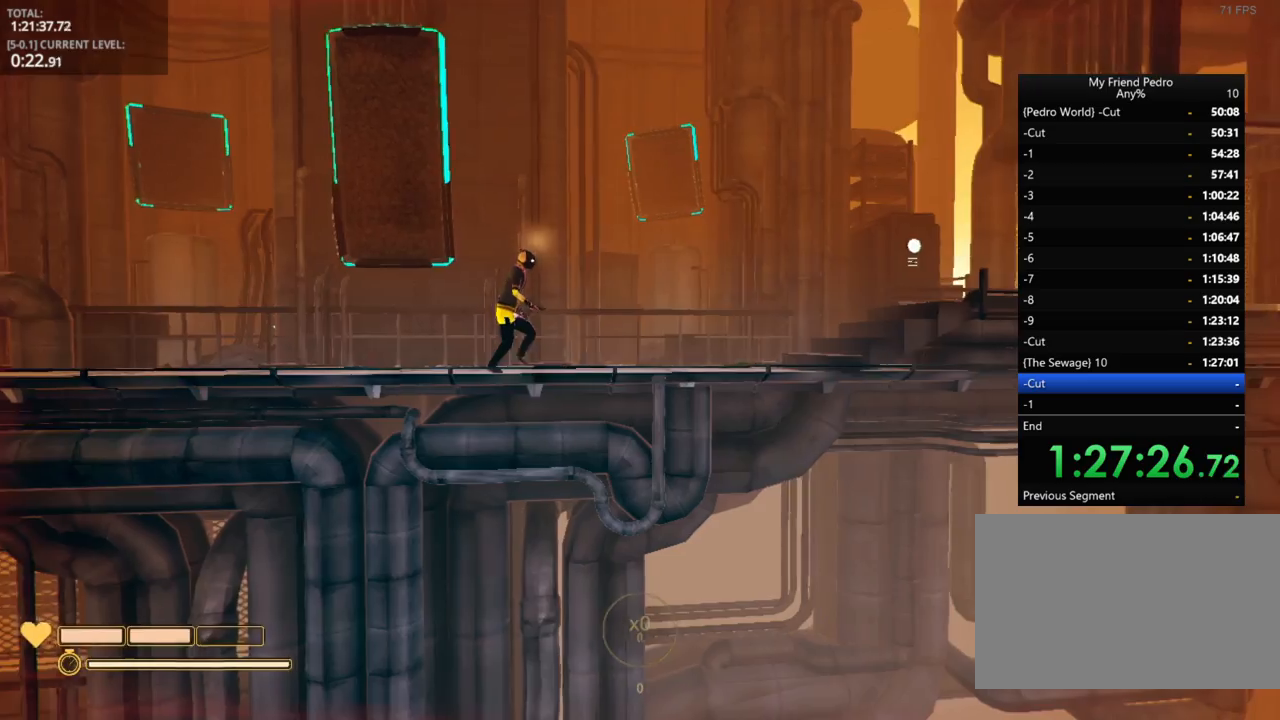
{"keys": ["d"], "mouse_move": "still", "events": [[350, "r", "down"], [500, "r", "up"]]}
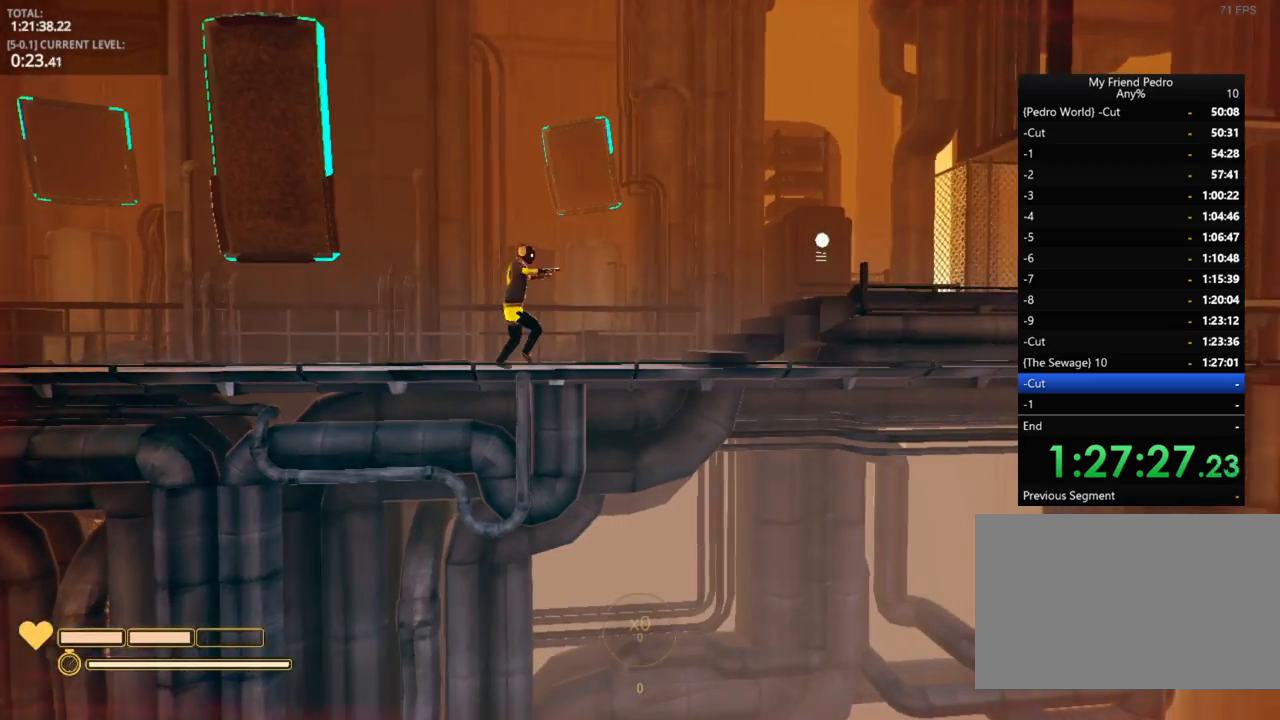
{"keys": ["d"], "mouse_move": "still", "events": []}
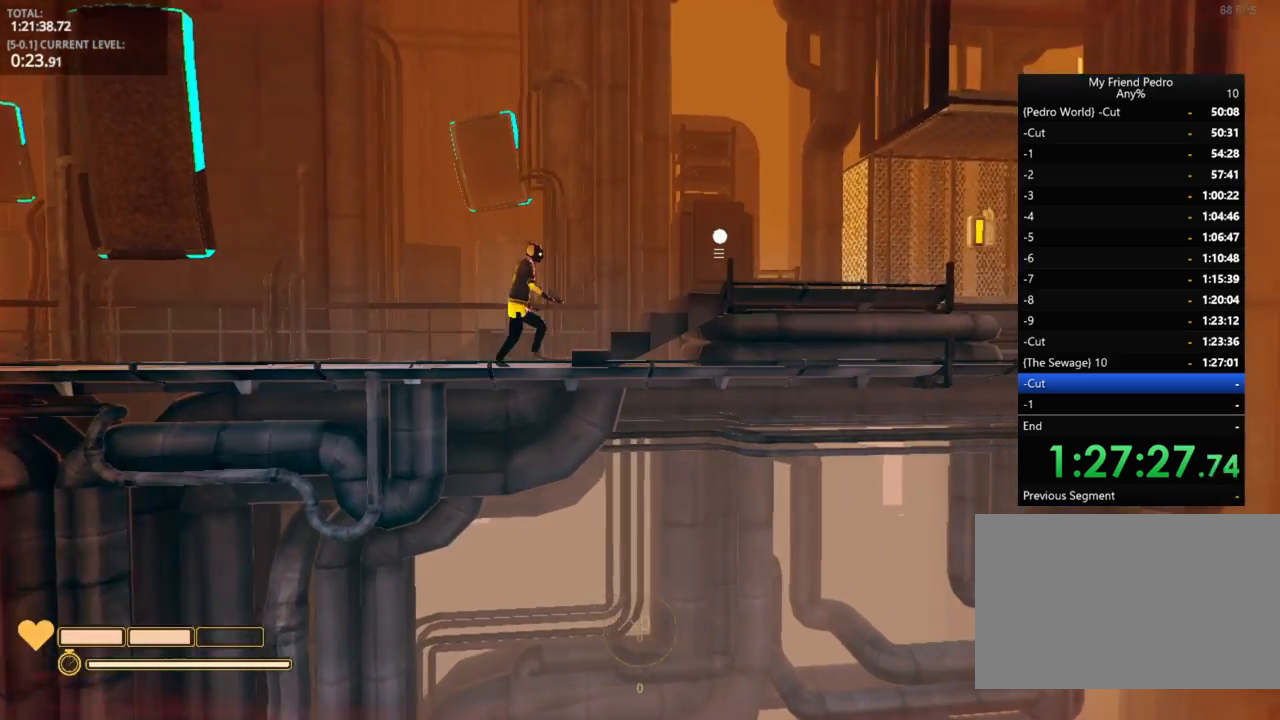
{"keys": ["d"], "mouse_move": "still", "events": []}
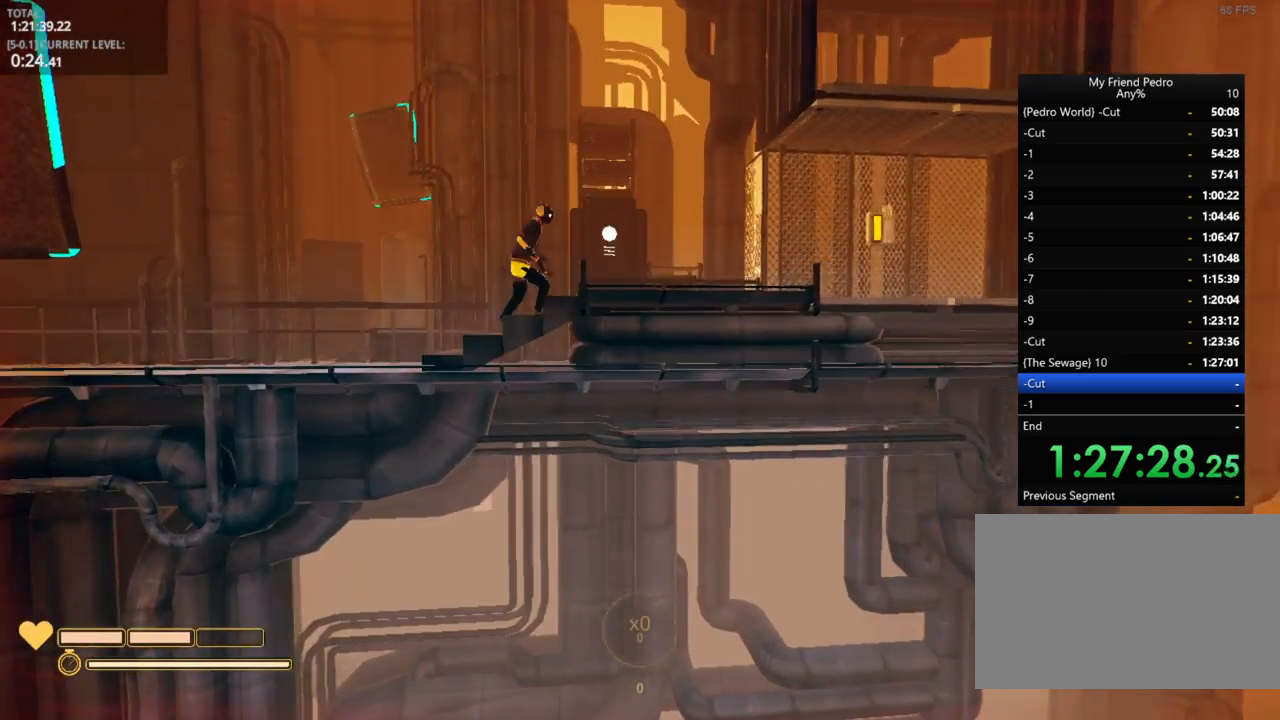
{"keys": ["d"], "mouse_move": "still", "events": []}
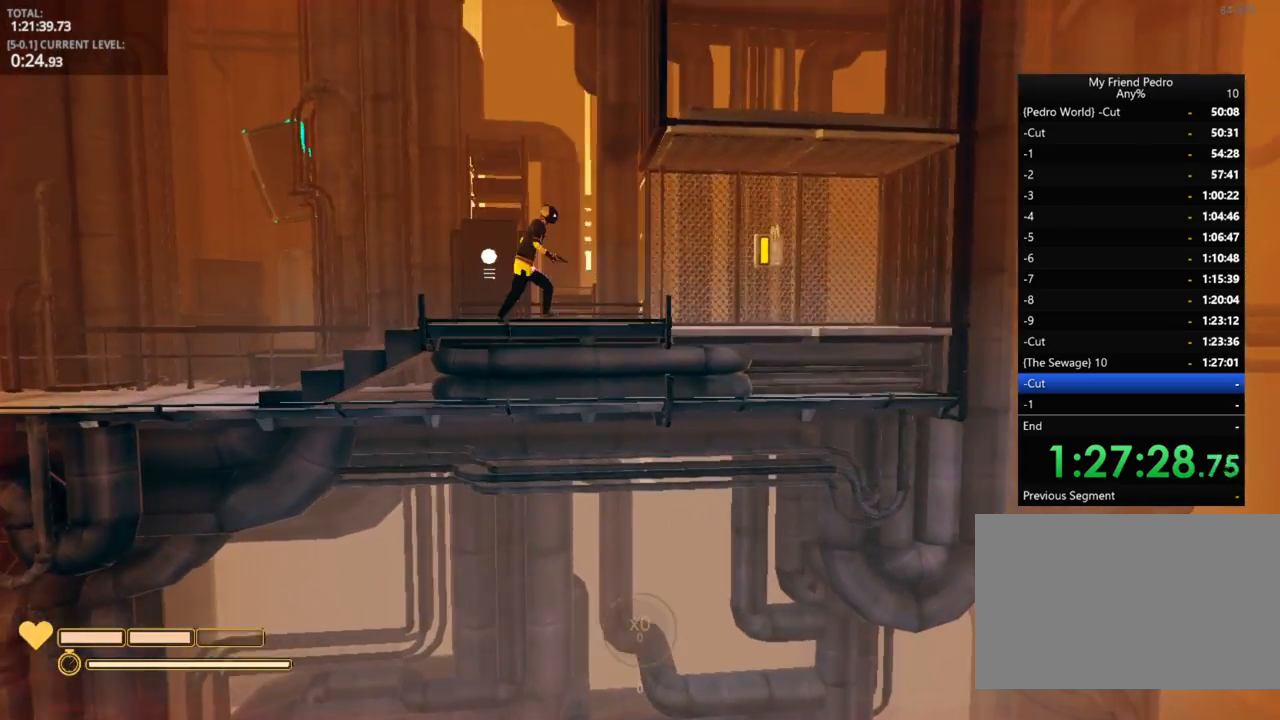
{"keys": ["d"], "mouse_move": "still", "events": []}
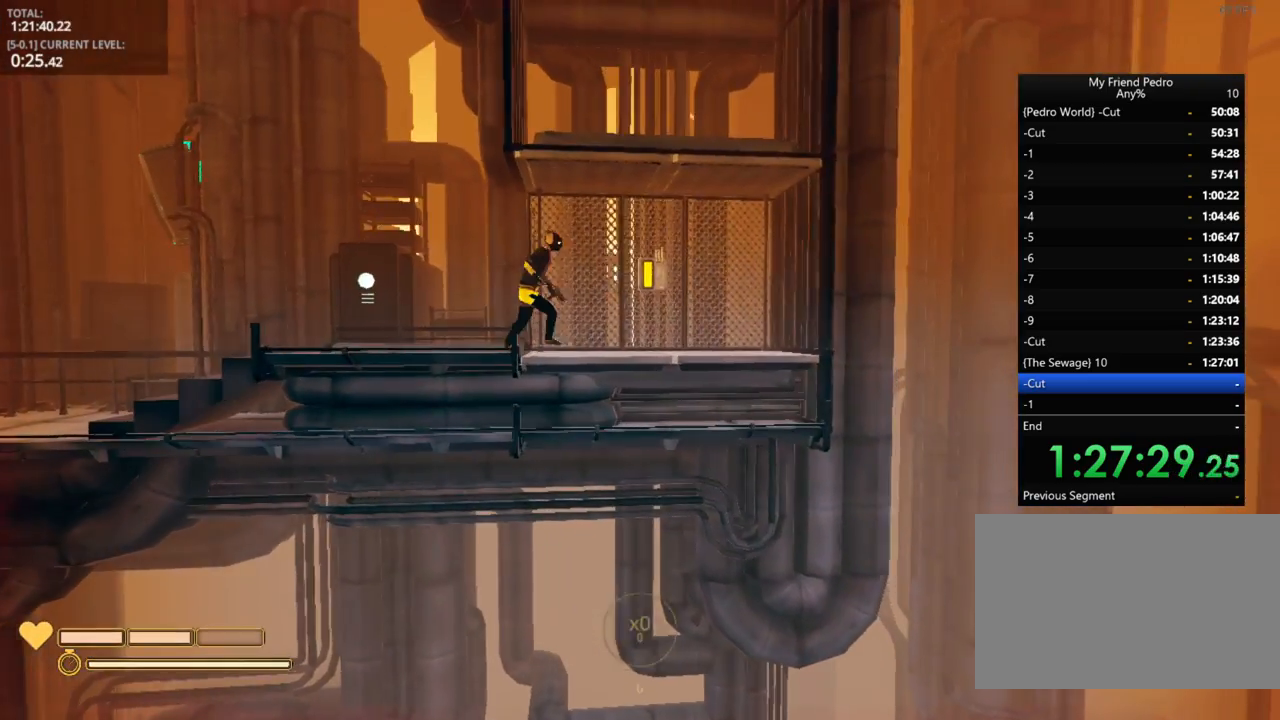
{"keys": [], "mouse_move": "still", "events": [[200, "1", "down"], [267, "1", "up"], [450, "d", "up"]]}
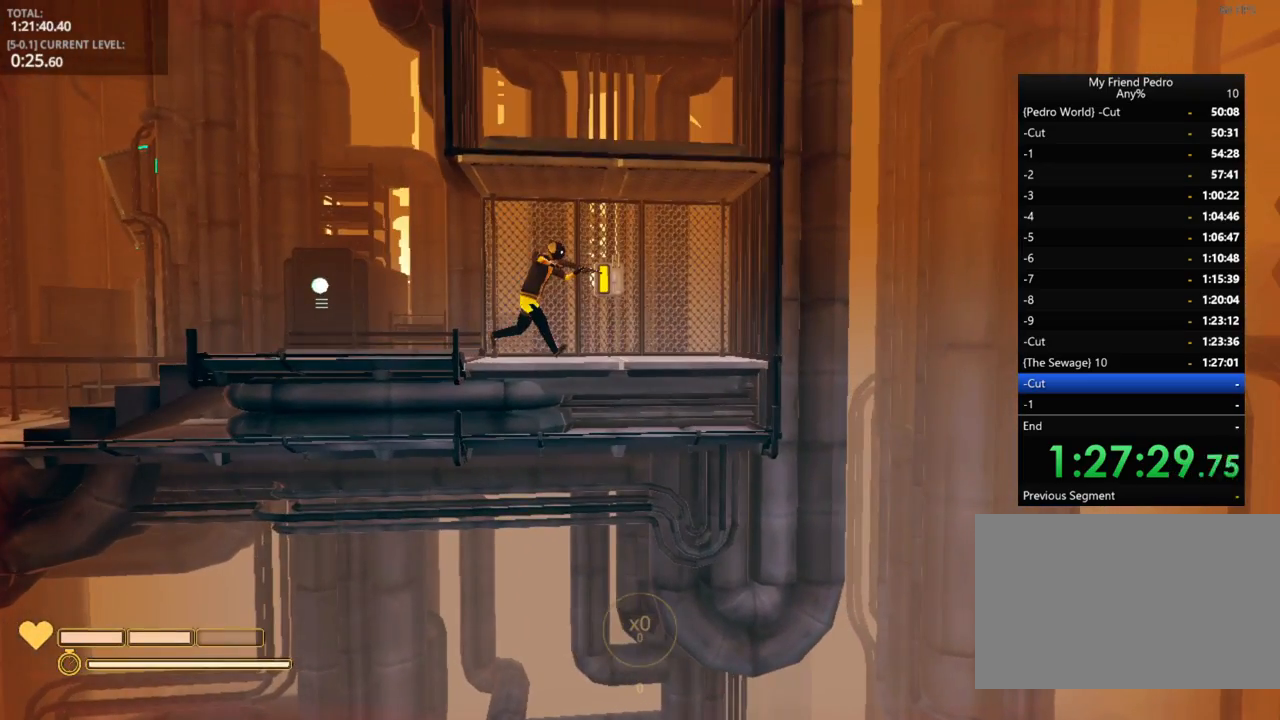
{"keys": [], "mouse_move": "still", "events": [[34, "e", "down"], [84, "e", "up"]]}
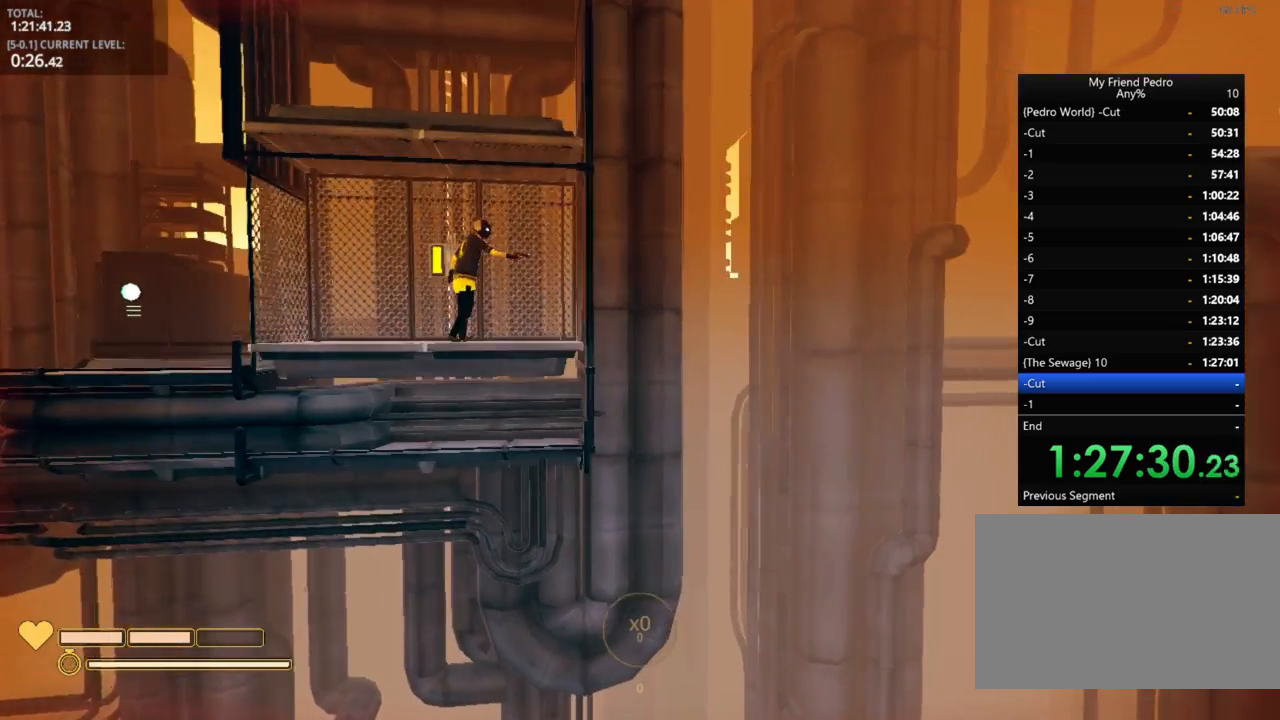
{"keys": ["2"], "mouse_move": "still", "events": [[450, "2", "down"]]}
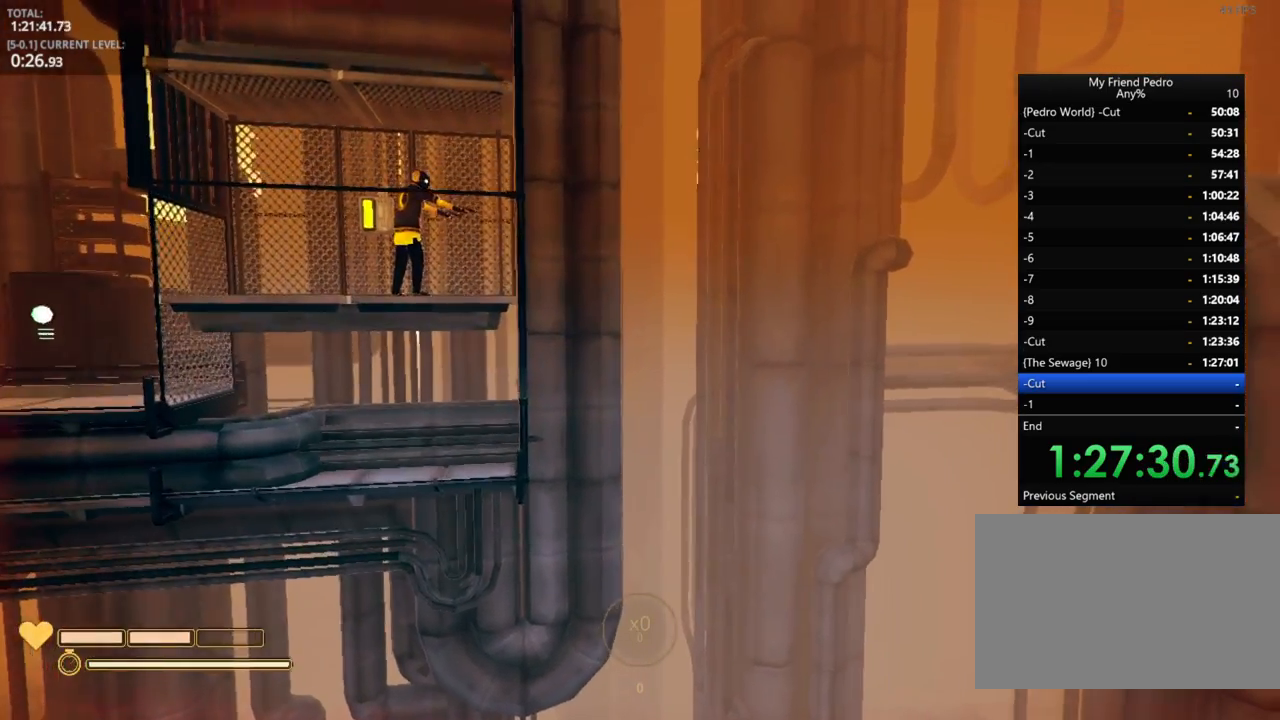
{"keys": [], "mouse_move": "still", "events": [[100, "2", "up"]]}
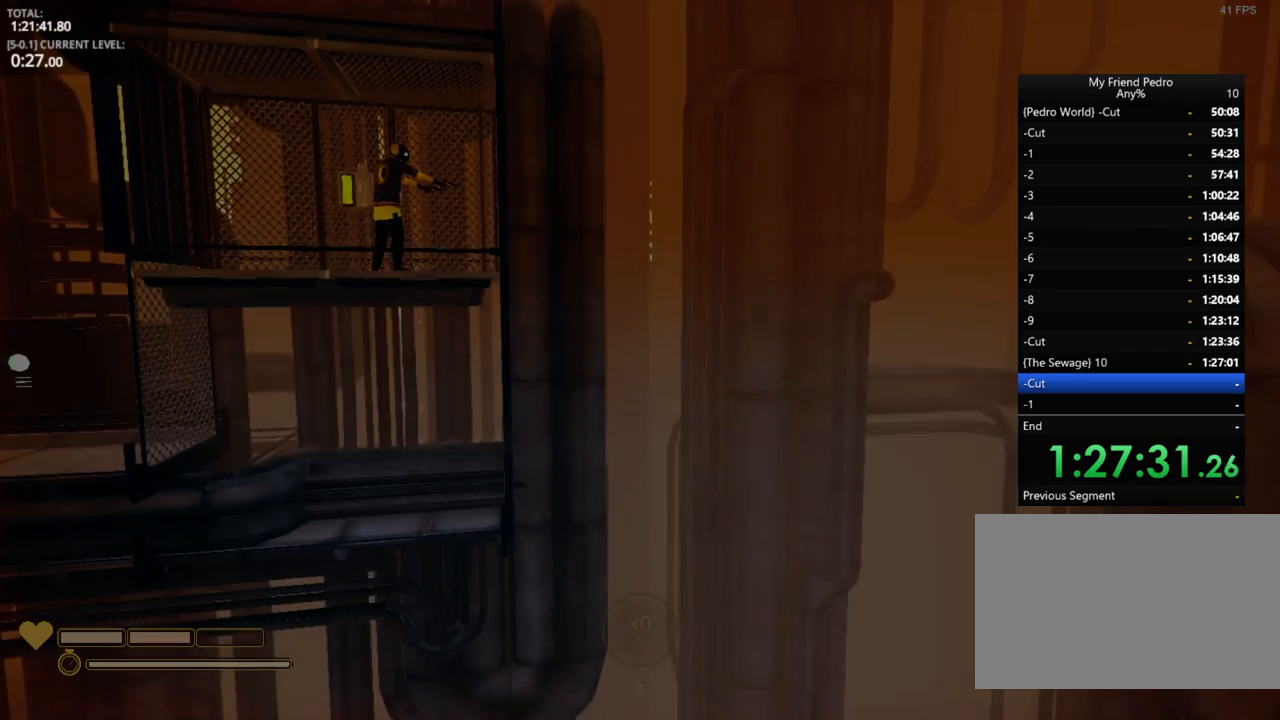
{"keys": [], "mouse_move": "still", "events": []}
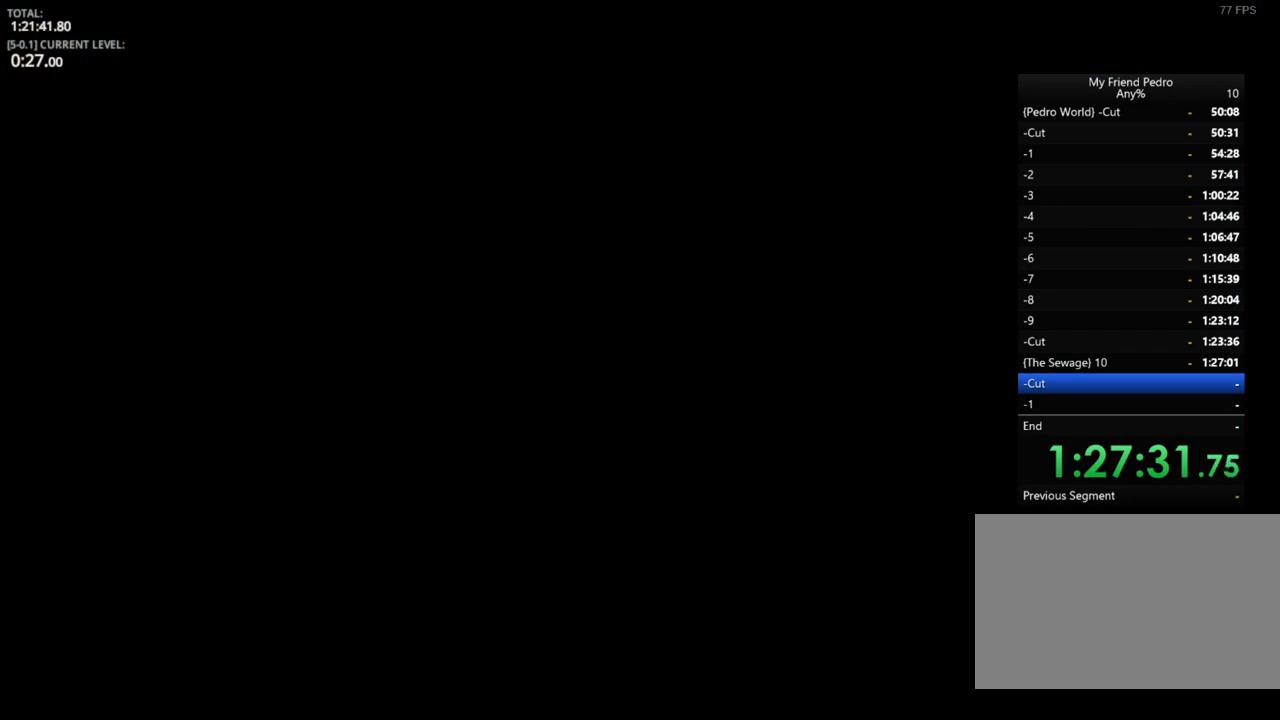
{"keys": [], "mouse_move": "still", "events": []}
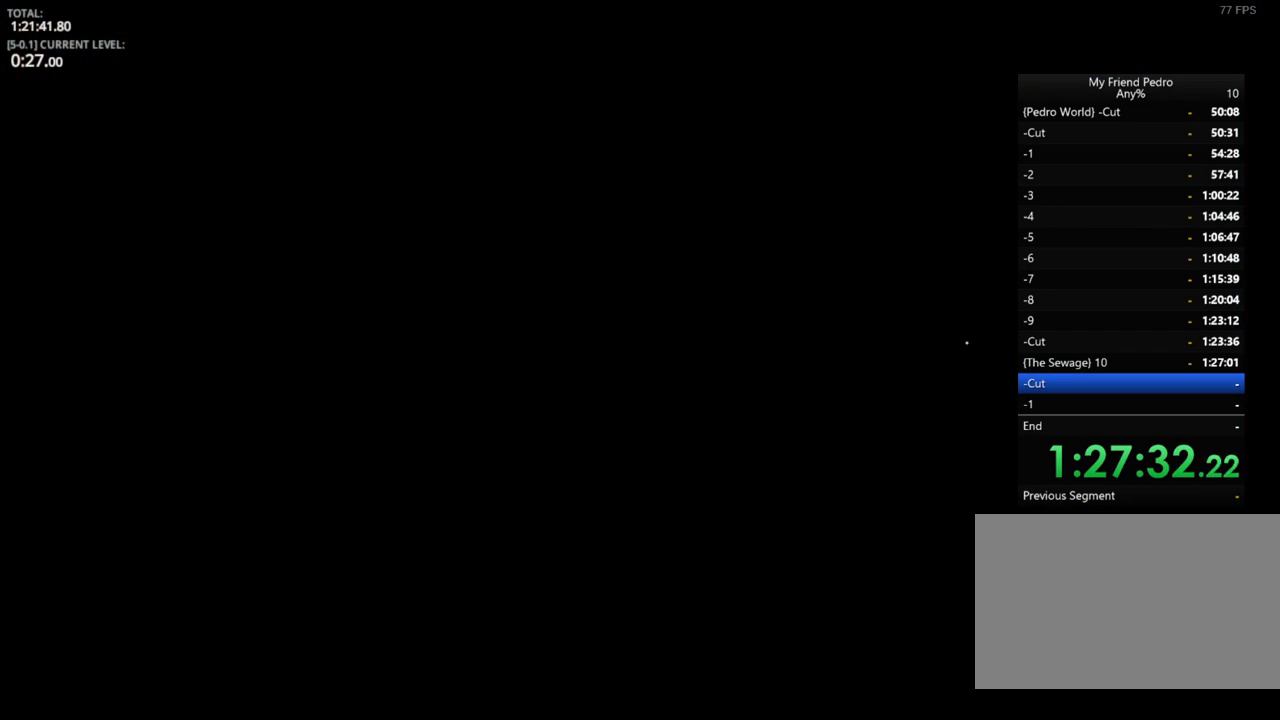
{"keys": [], "mouse_move": "down-right", "events": []}
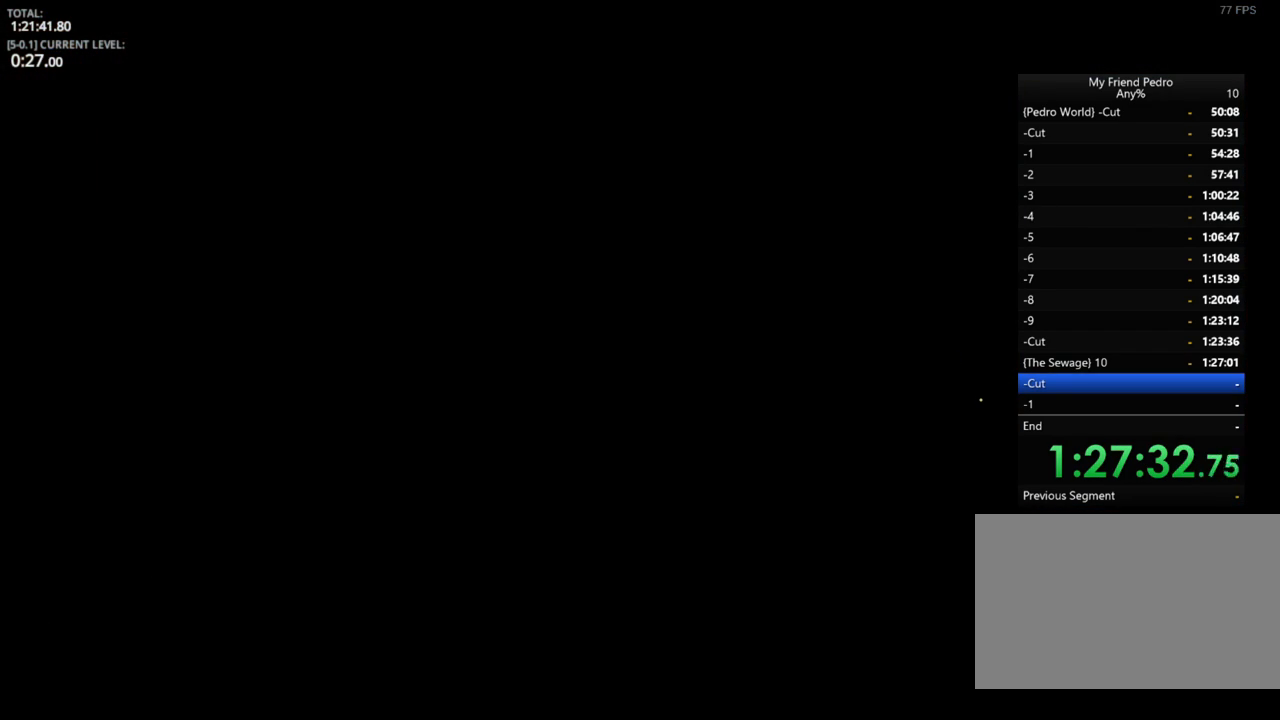
{"keys": [], "mouse_move": "still", "events": []}
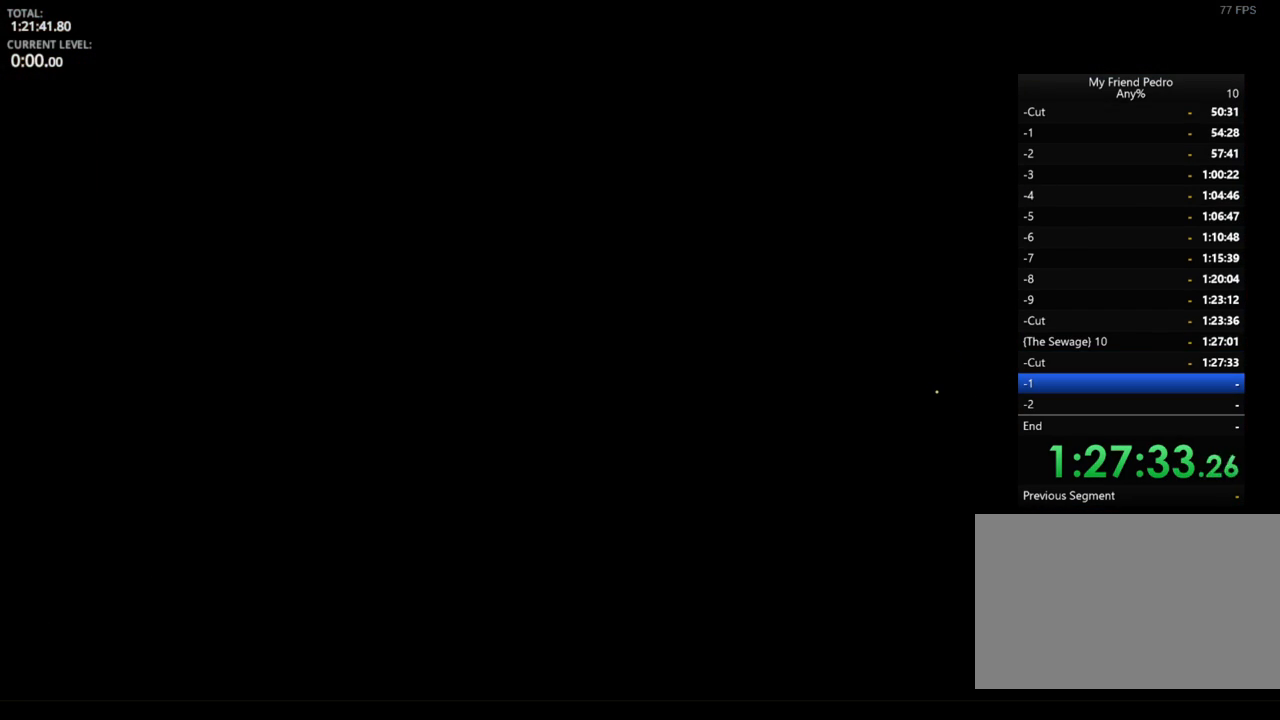
{"keys": [], "mouse_move": "still", "events": []}
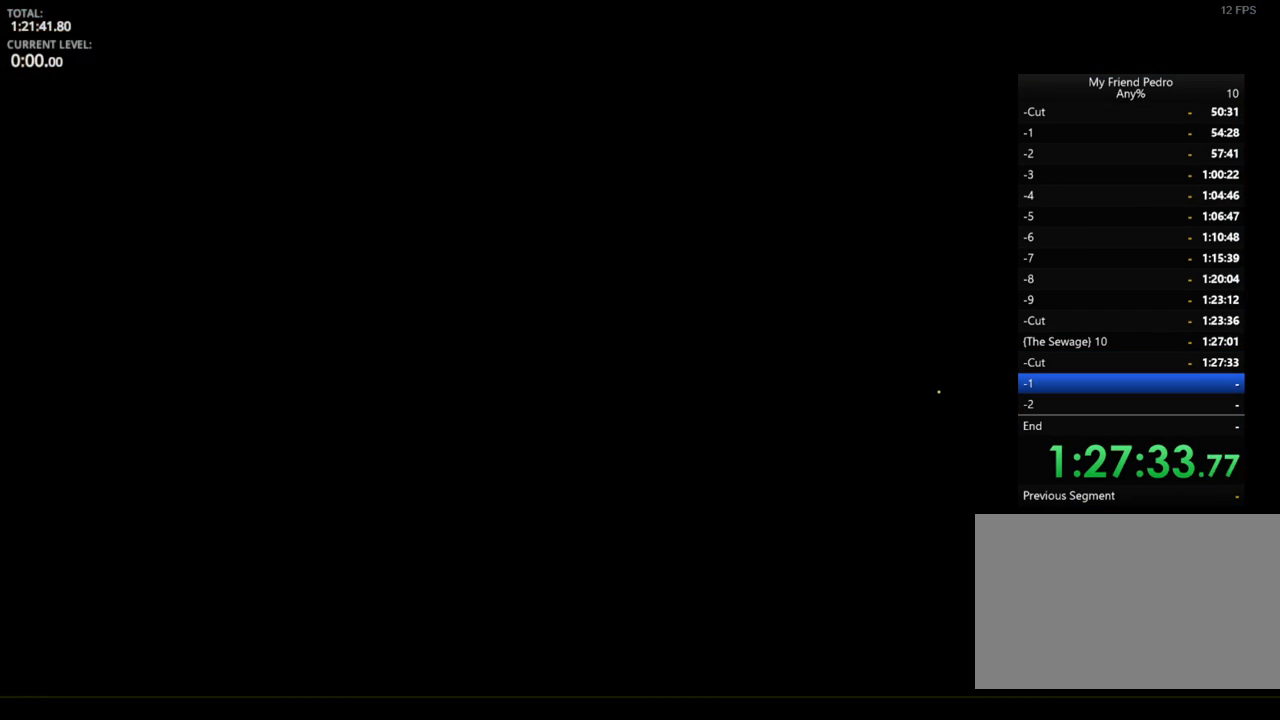
{"keys": [], "mouse_move": "still", "events": []}
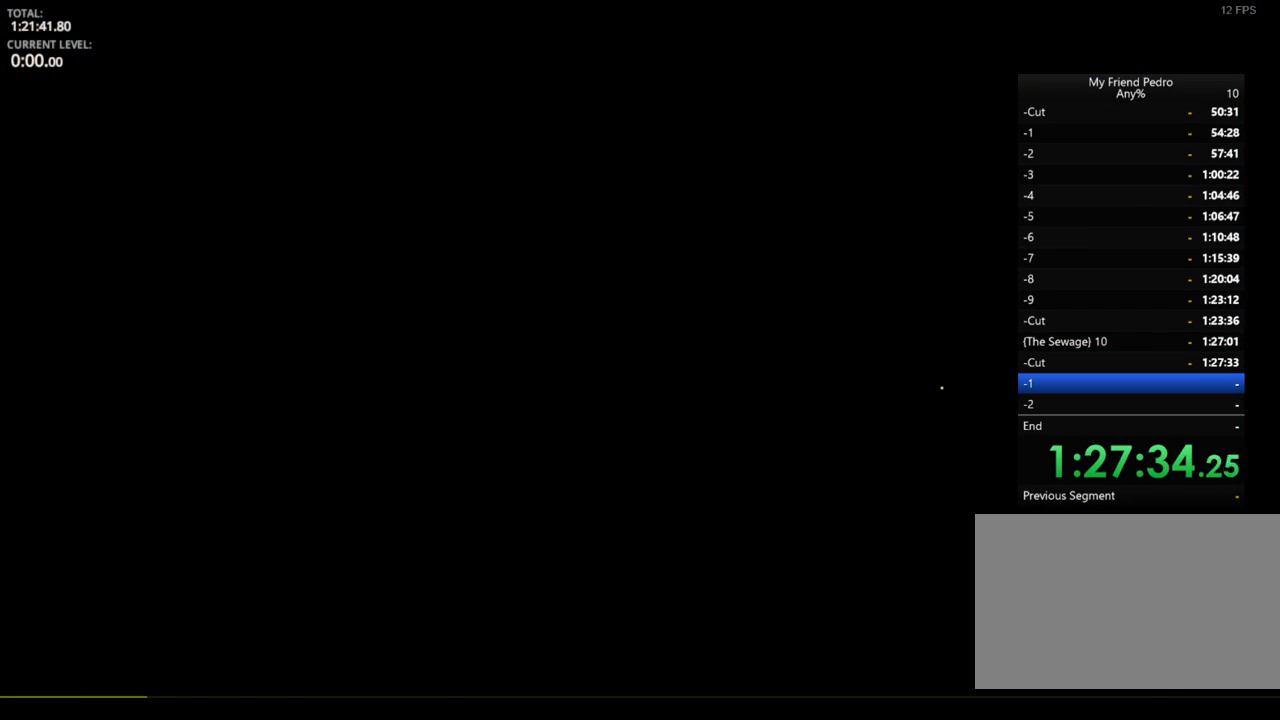
{"keys": [], "mouse_move": "still", "events": []}
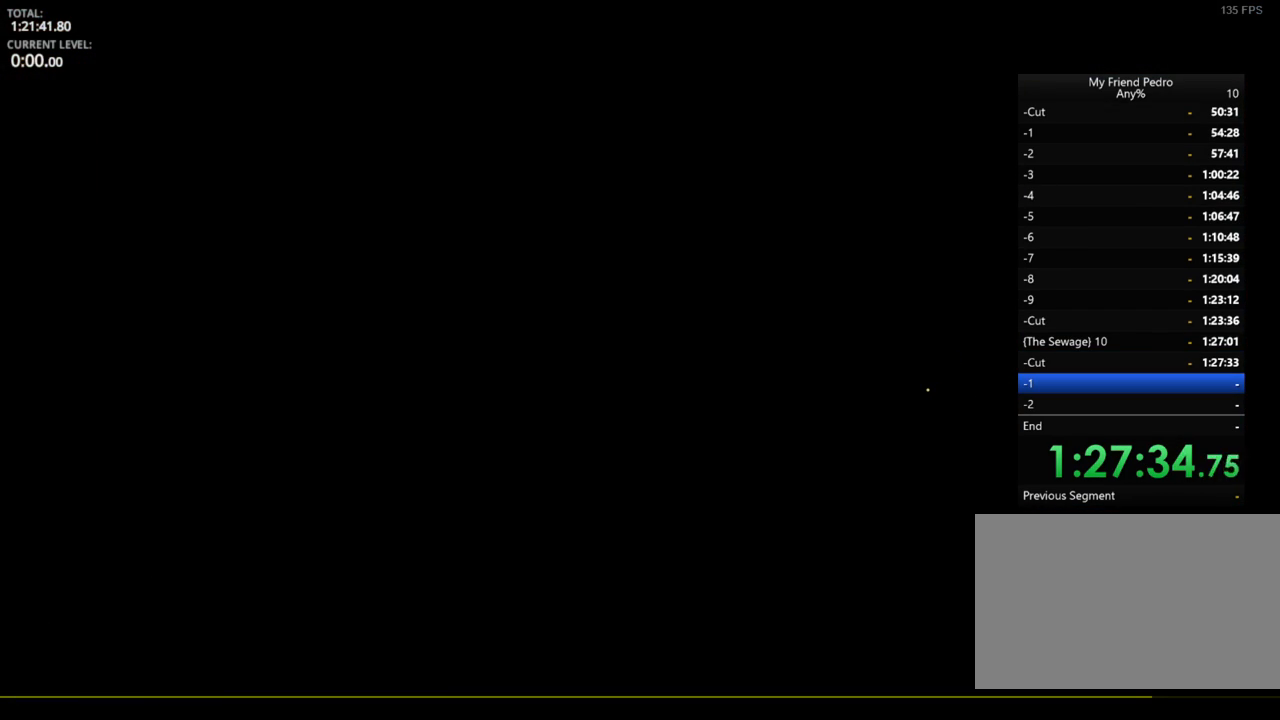
{"keys": [], "mouse_move": "up-right", "events": []}
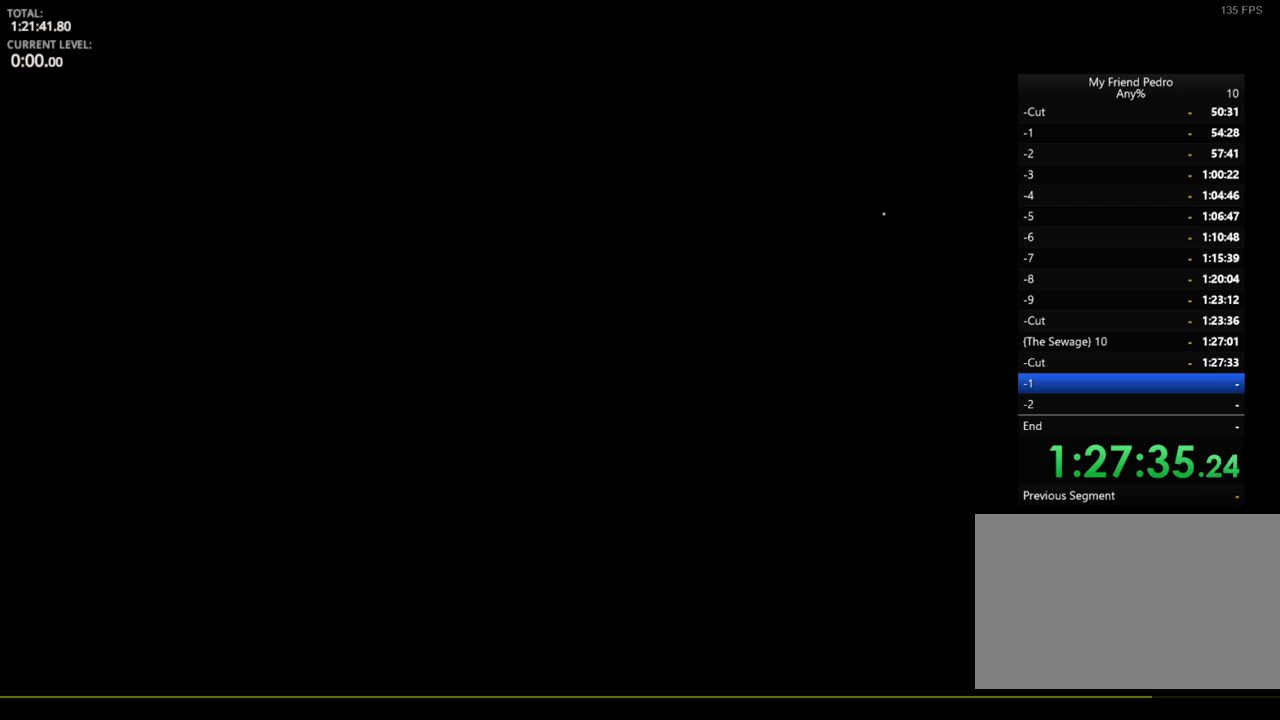
{"keys": [], "mouse_move": "up-left", "events": []}
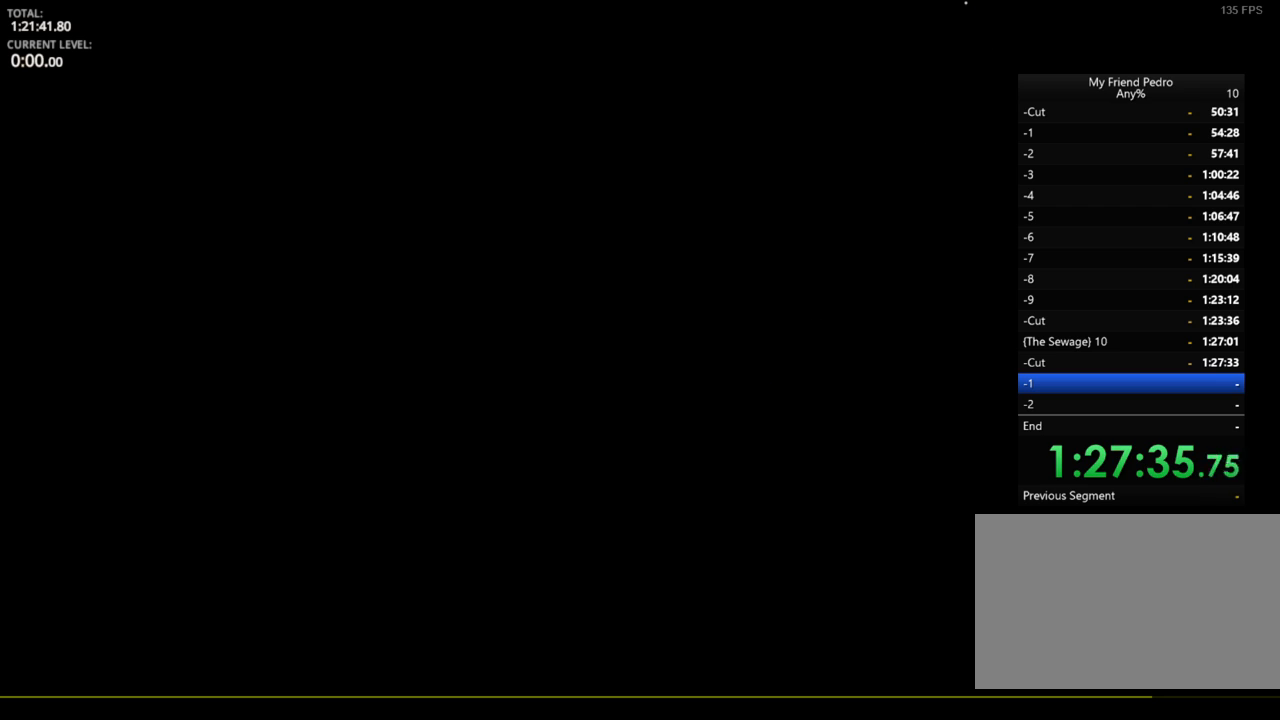
{"keys": [], "mouse_move": "still", "events": []}
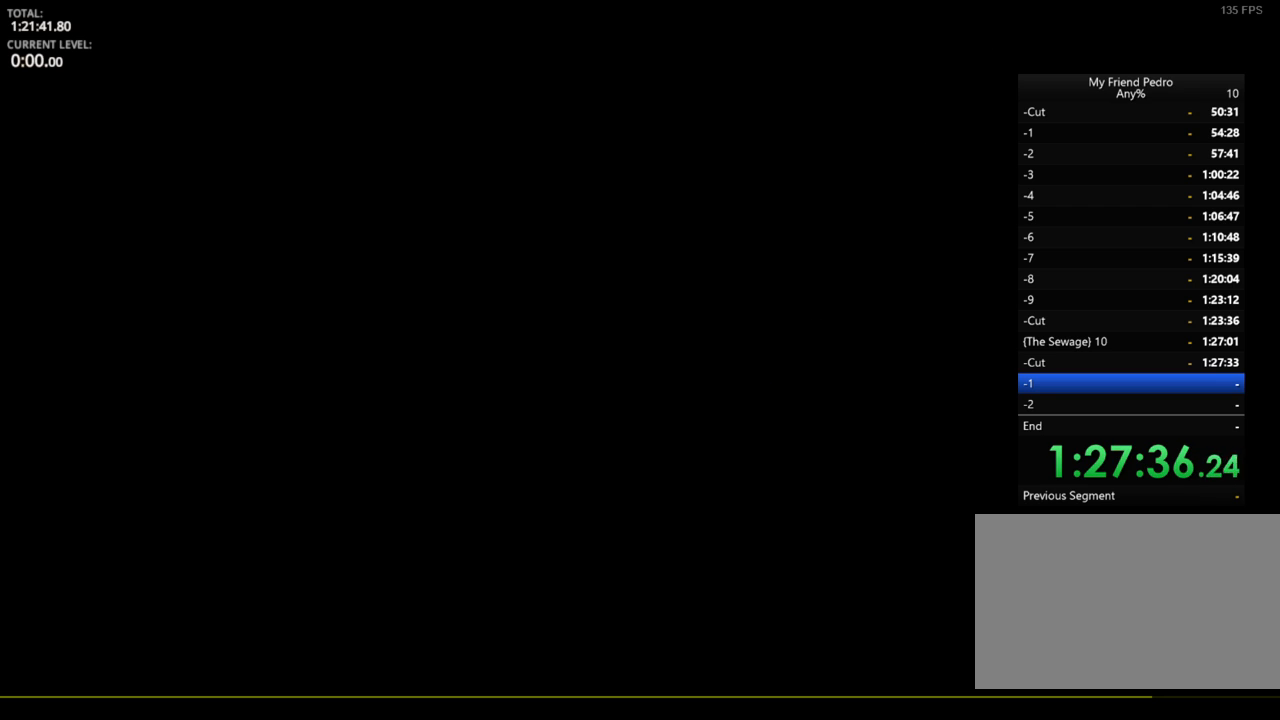
{"keys": [], "mouse_move": "left", "events": []}
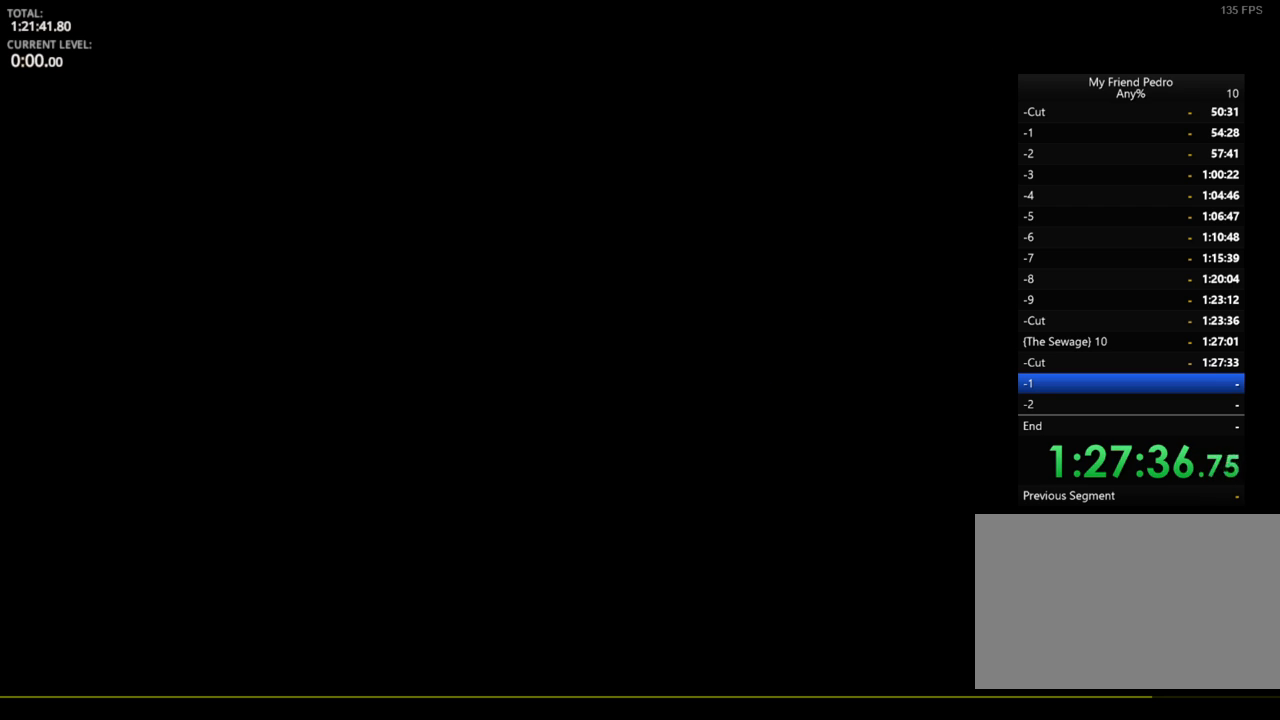
{"keys": [], "mouse_move": "still", "events": []}
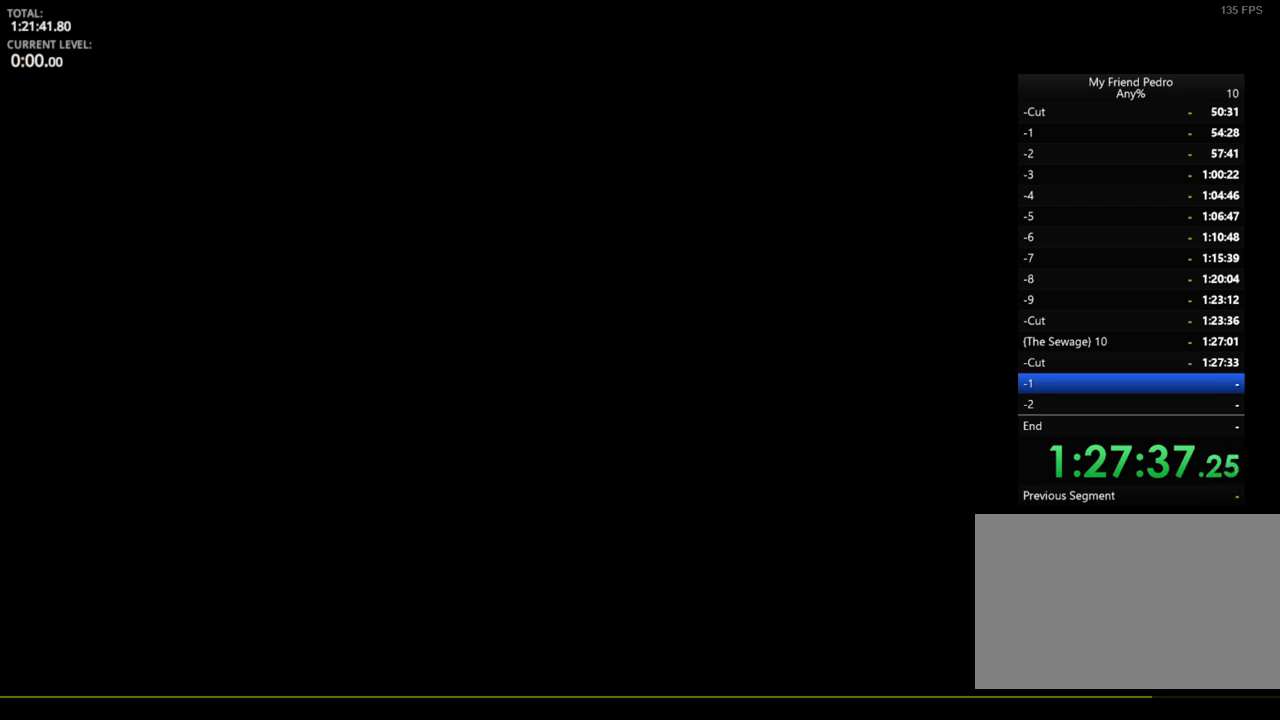
{"keys": [], "mouse_move": "up", "events": []}
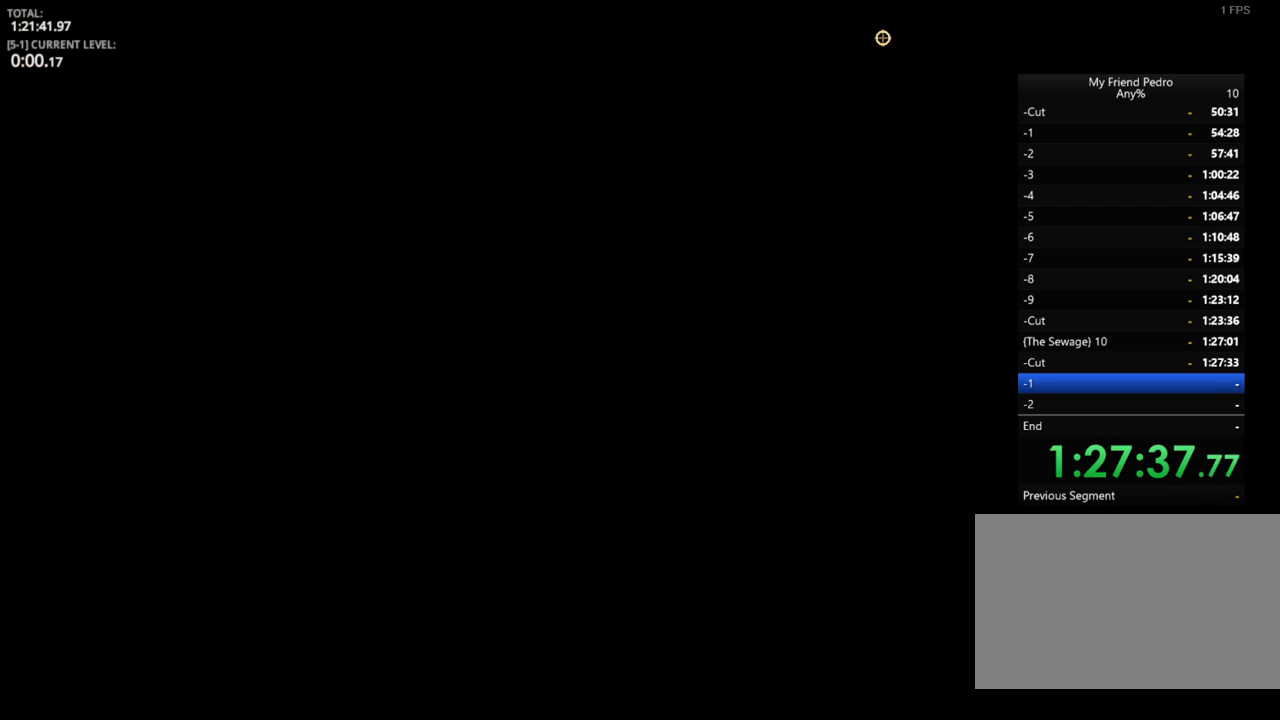
{"keys": [], "mouse_move": "still", "events": []}
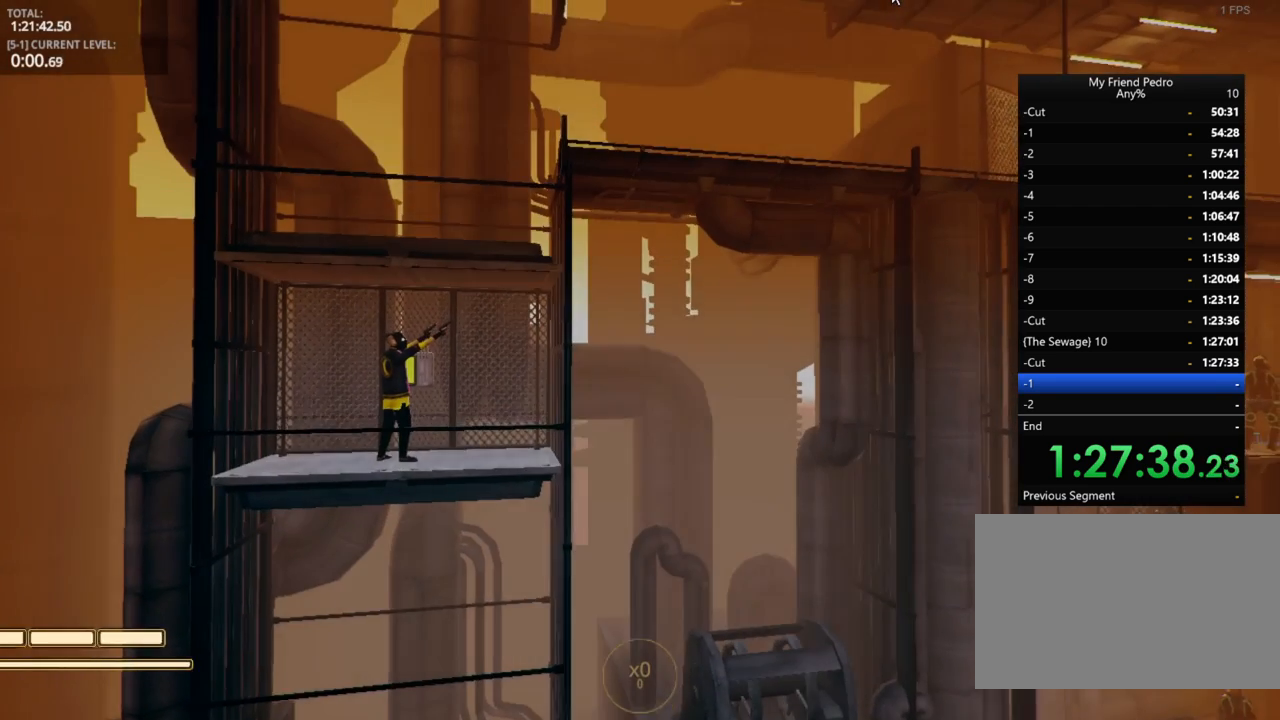
{"keys": [], "mouse_move": "still", "events": []}
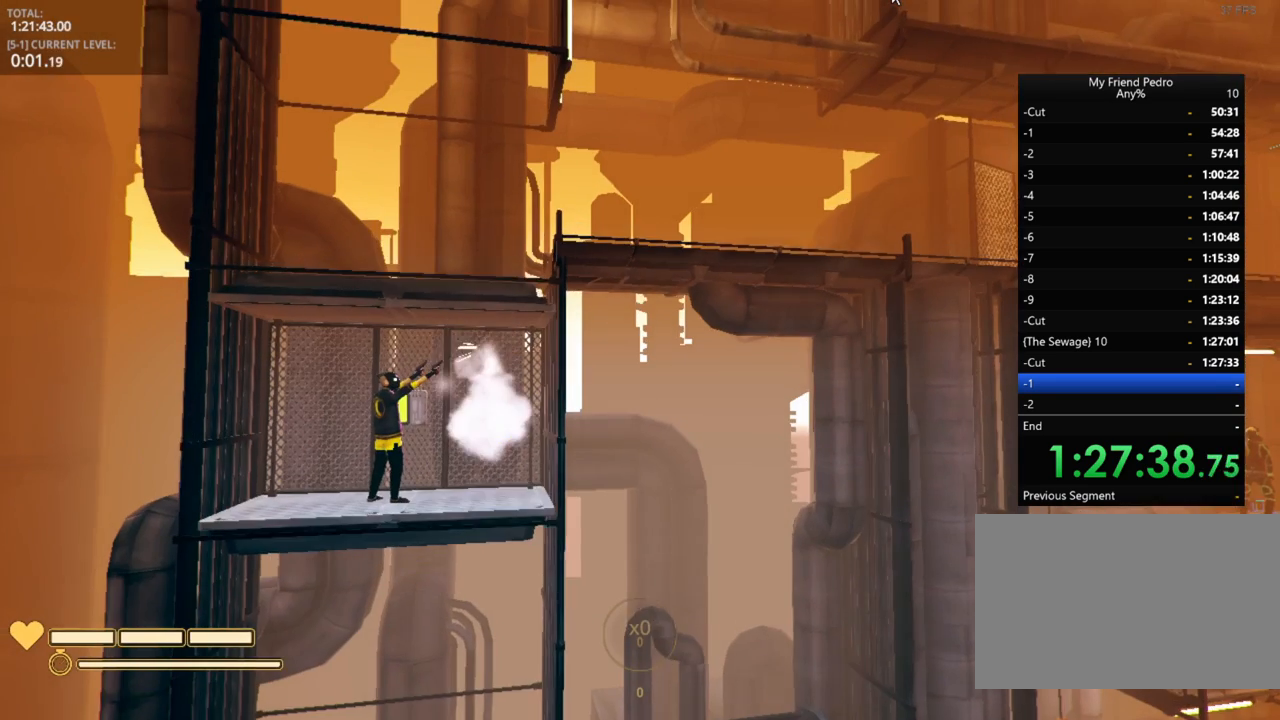
{"keys": [], "mouse_move": "down", "events": []}
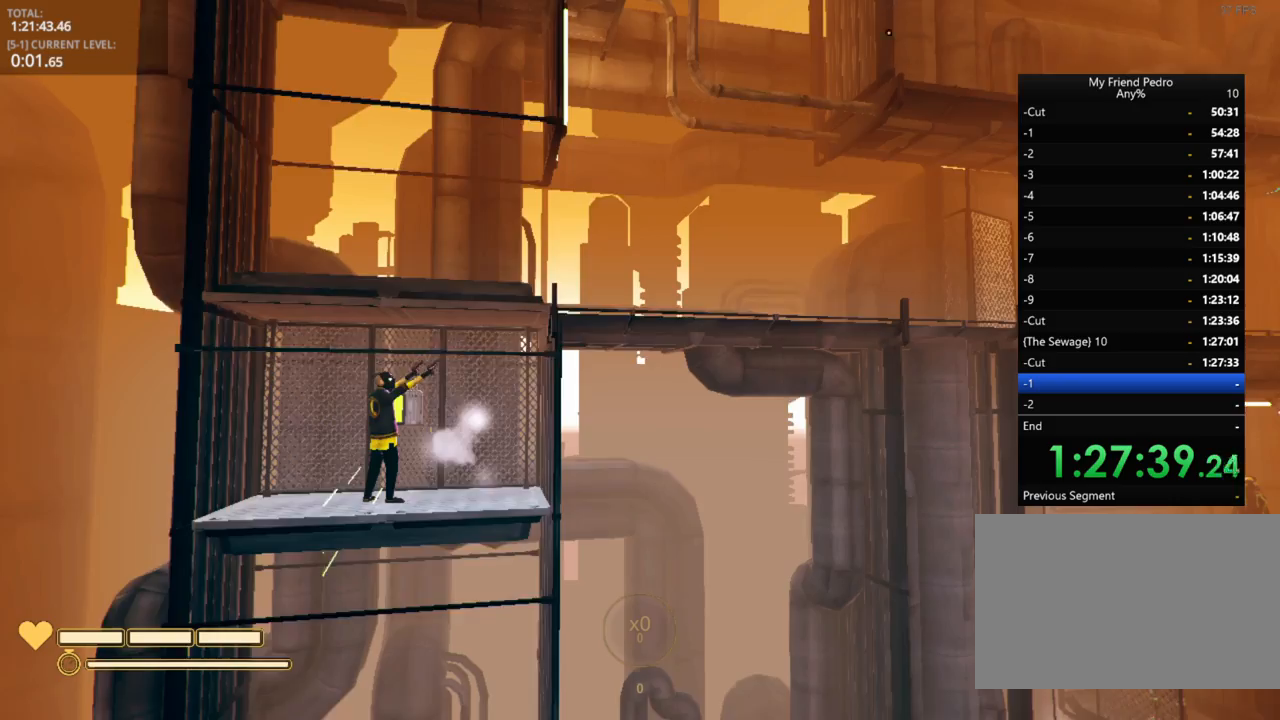
{"keys": ["d"], "mouse_move": "still", "events": [[234, "r", "down"], [317, "r", "up"], [467, "d", "down"]]}
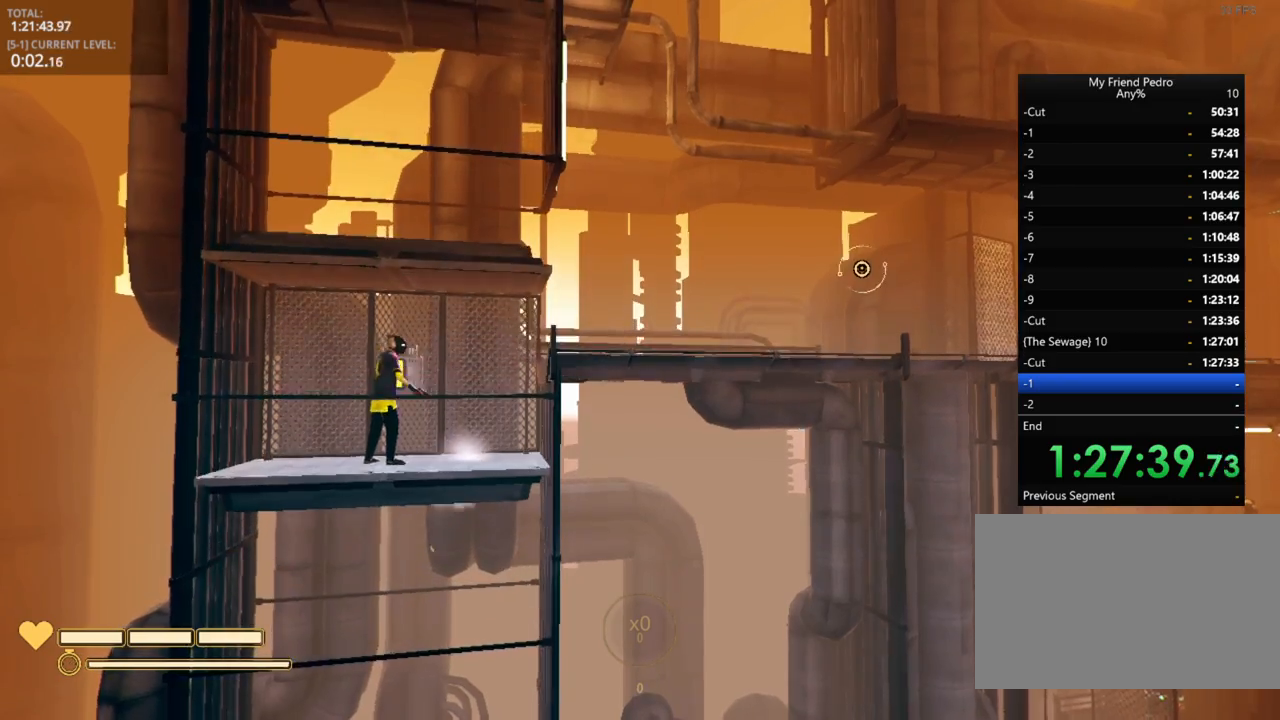
{"keys": ["d"], "mouse_move": "still", "events": [[200, "space", "down"], [350, "space", "up"]]}